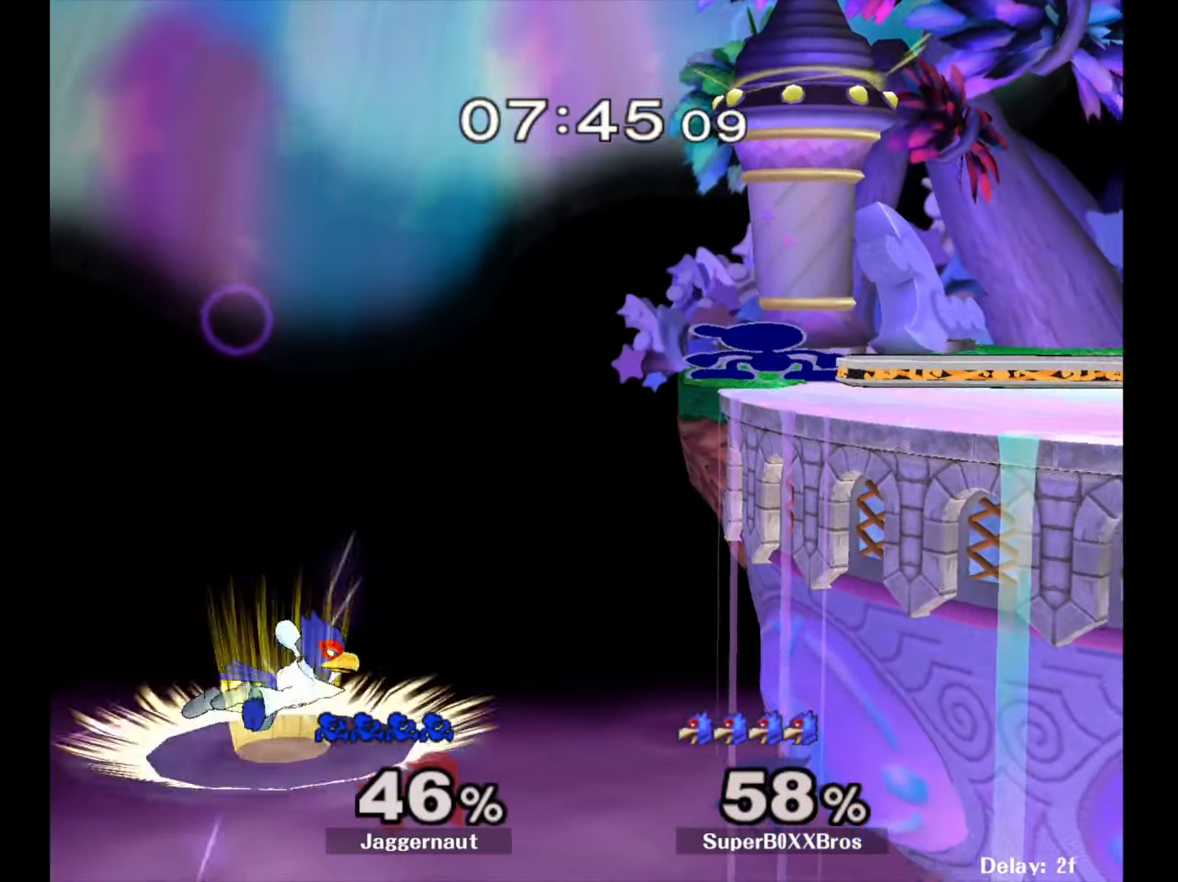
Gameplay with a controller (Nintendo layout); each line is a JSON object with the inputs held at the frame after it. "events" lists button and stick changes between this image and that frame as [ms after this image, input, new state], when the widget could be followed in between. Not read: L3 R3.
{"buttons": [], "left_stick": "center", "right_stick": "center", "events": [[83, "A", "down"], [250, "A", "up"], [450, "left_stick", "center"]]}
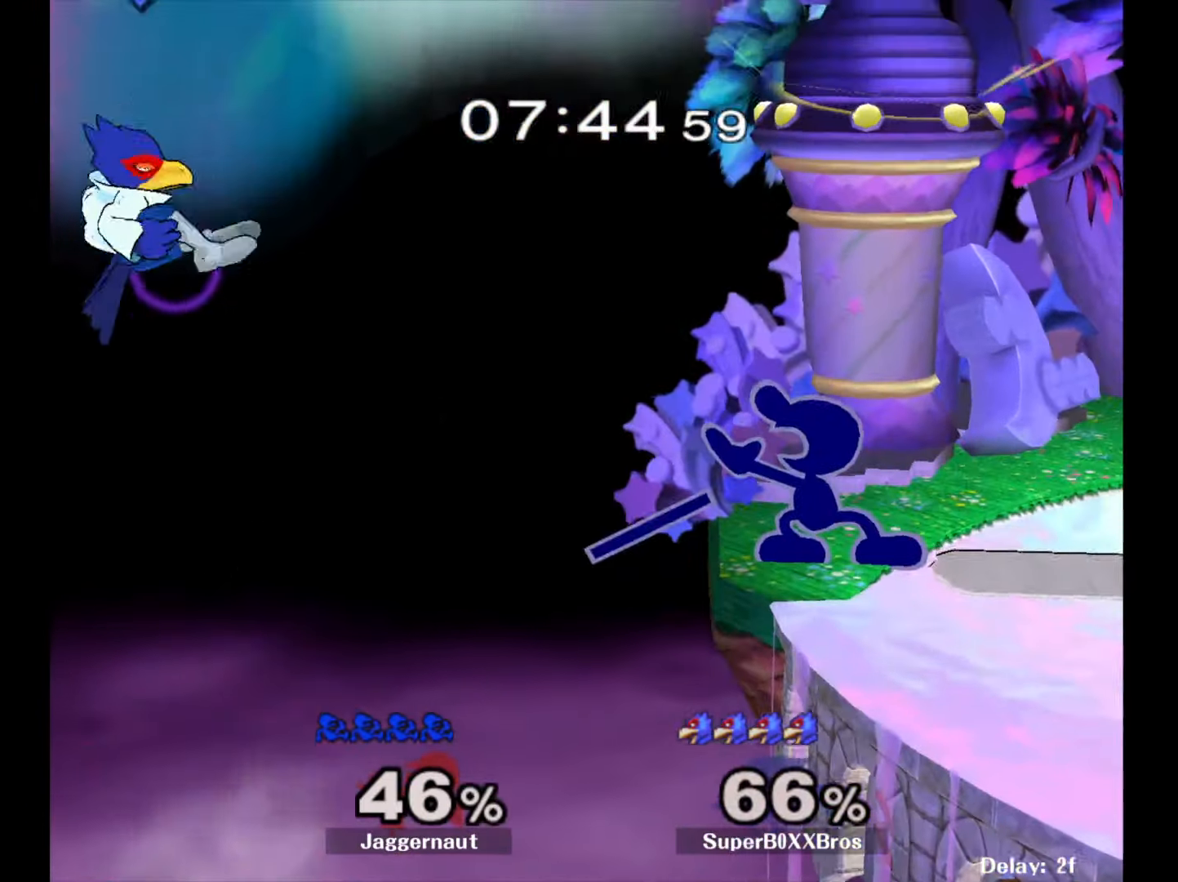
{"buttons": ["Y"], "left_stick": "down-left", "right_stick": "center", "events": [[217, "left_stick", "right"], [367, "left_stick", "center"], [500, "Y", "down"], [500, "left_stick", "down-left"]]}
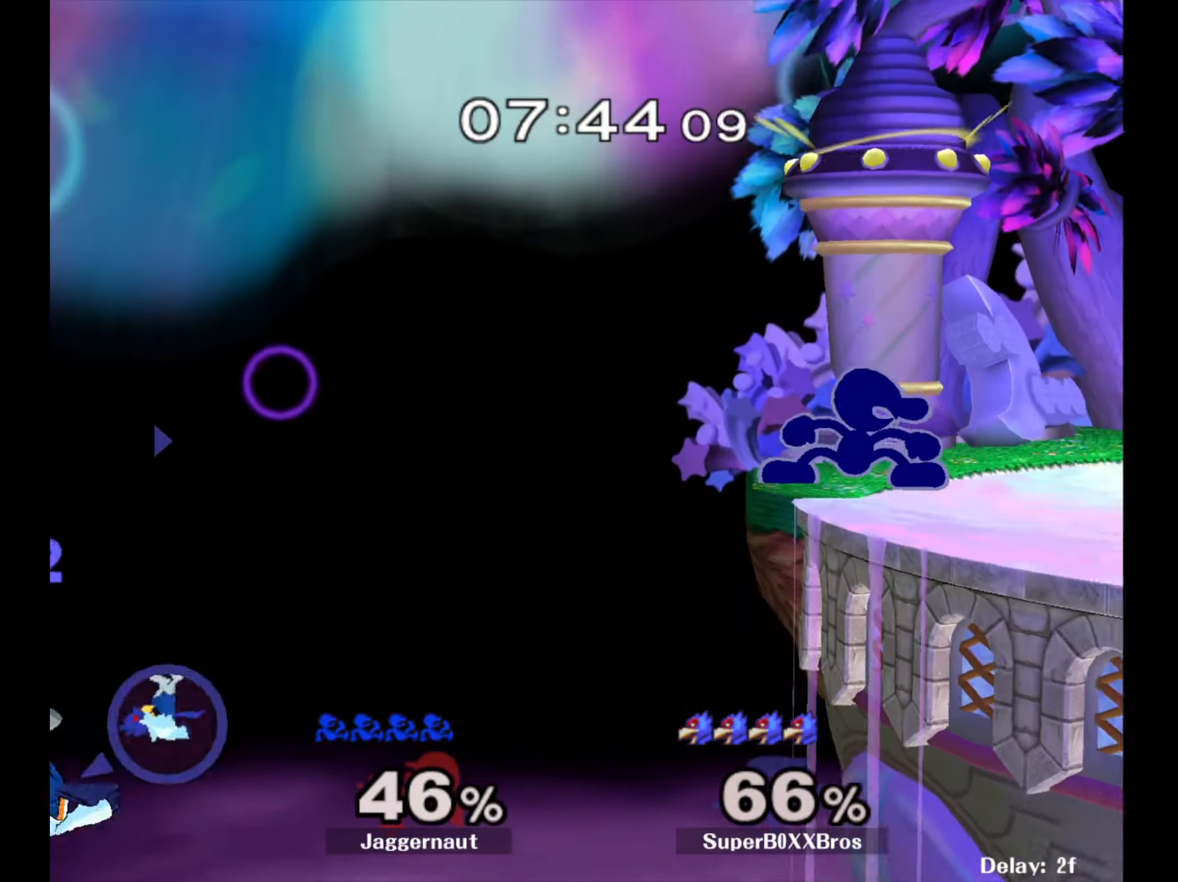
{"buttons": [], "left_stick": "center", "right_stick": "center", "events": [[83, "R1", "down"], [150, "left_stick", "center"], [167, "Y", "up"], [233, "R1", "up"]]}
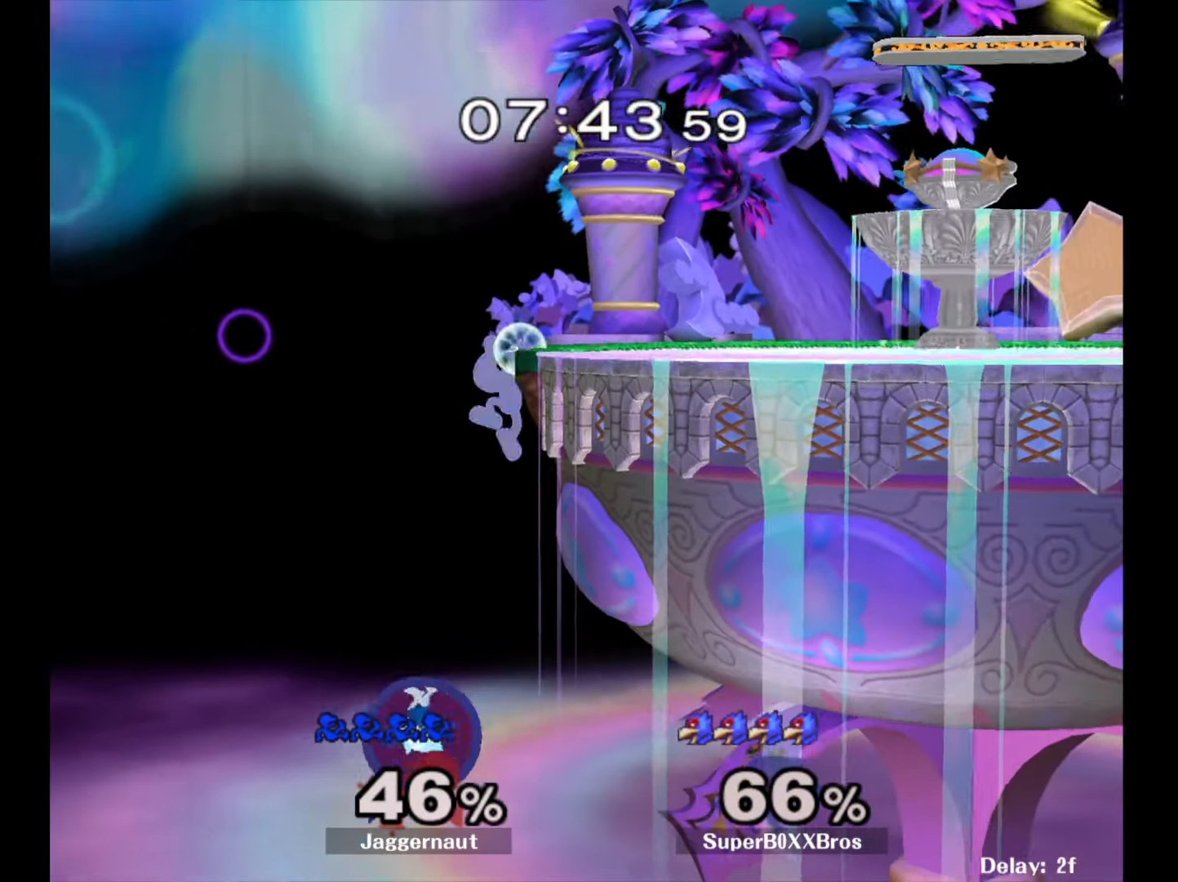
{"buttons": ["Y"], "left_stick": "right", "right_stick": "center", "events": [[183, "left_stick", "up-left"], [267, "Y", "down"], [267, "left_stick", "right"]]}
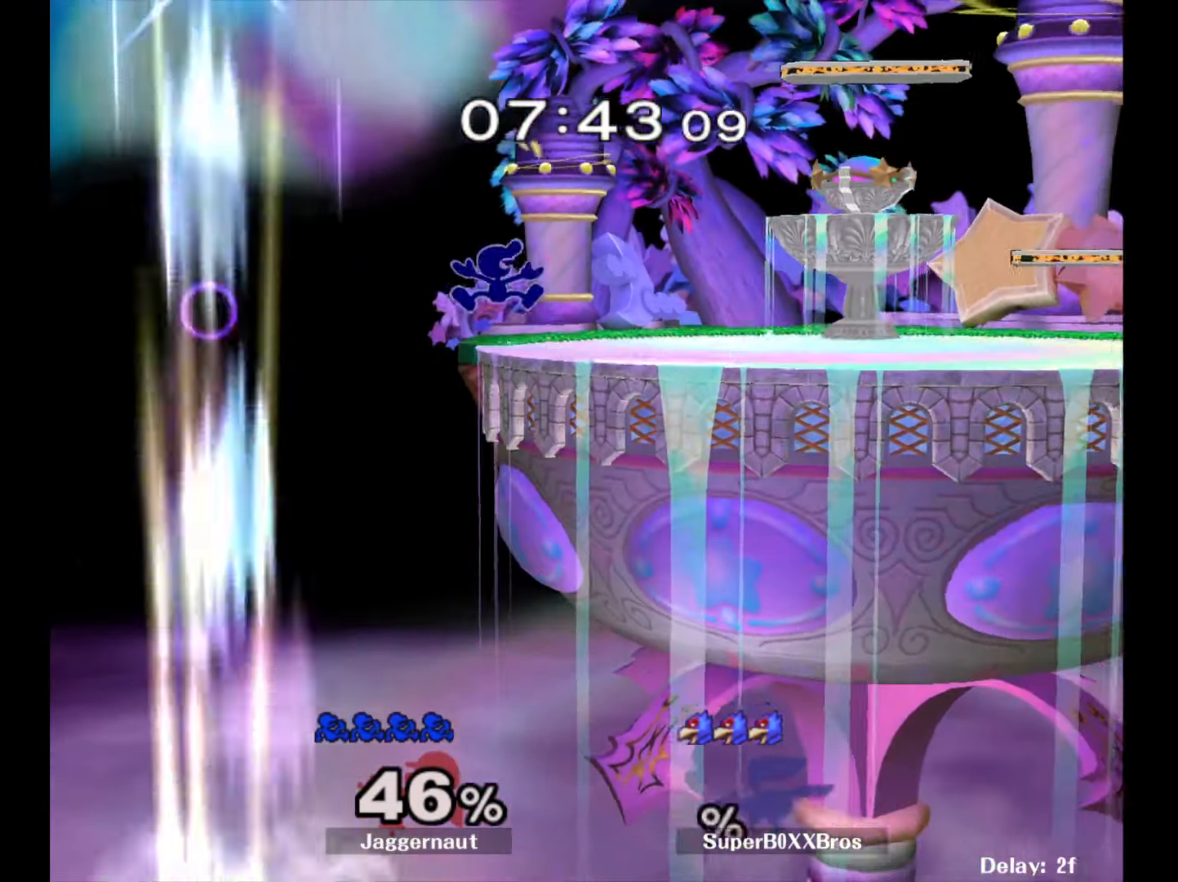
{"buttons": [], "left_stick": "right", "right_stick": "center", "events": [[100, "left_stick", "down-right"], [150, "R1", "down"], [150, "Y", "up"], [283, "left_stick", "center"], [300, "R1", "up"], [433, "left_stick", "right"]]}
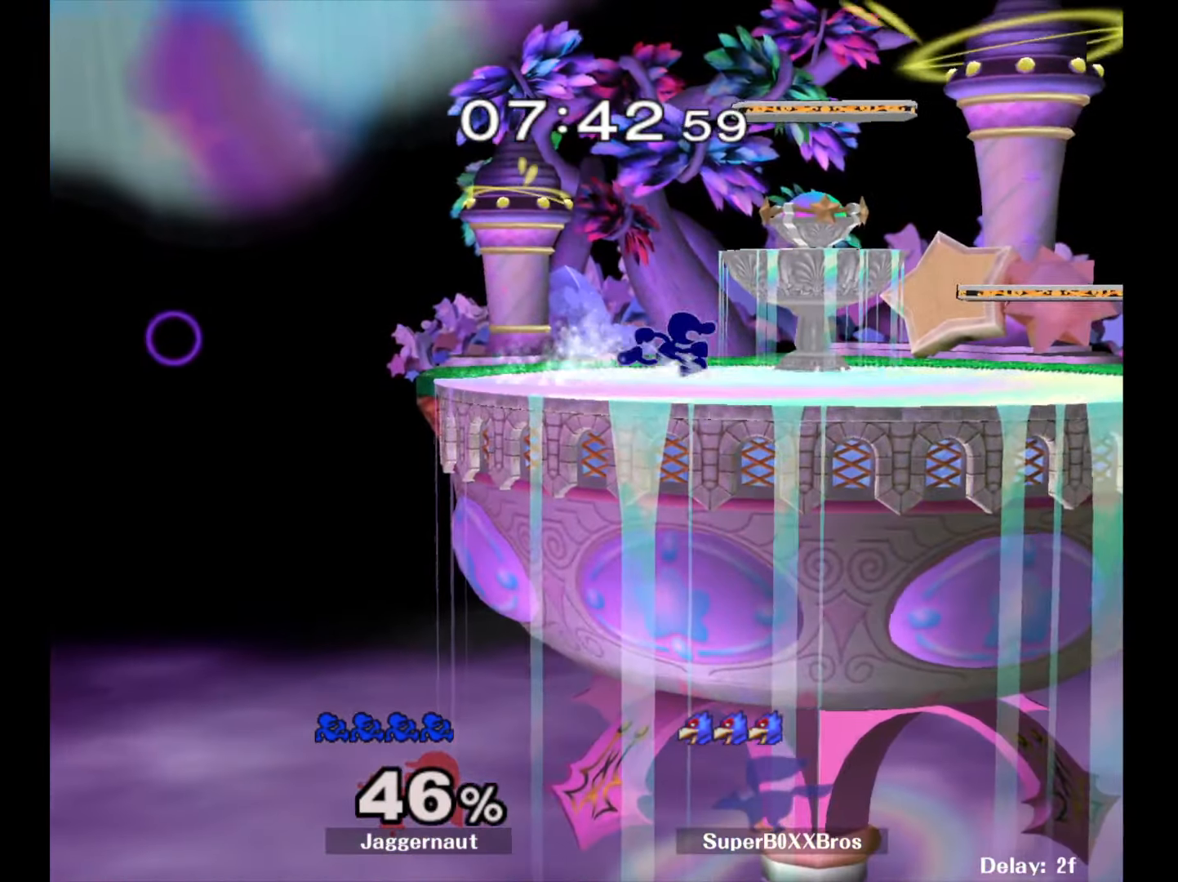
{"buttons": ["Y", "R1"], "left_stick": "down-right", "right_stick": "center", "events": [[133, "left_stick", "down-left"], [150, "Y", "down"], [233, "R1", "down"], [300, "Y", "up"], [300, "left_stick", "center"], [333, "R1", "up"], [400, "left_stick", "down-right"], [417, "Y", "down"], [467, "R1", "down"]]}
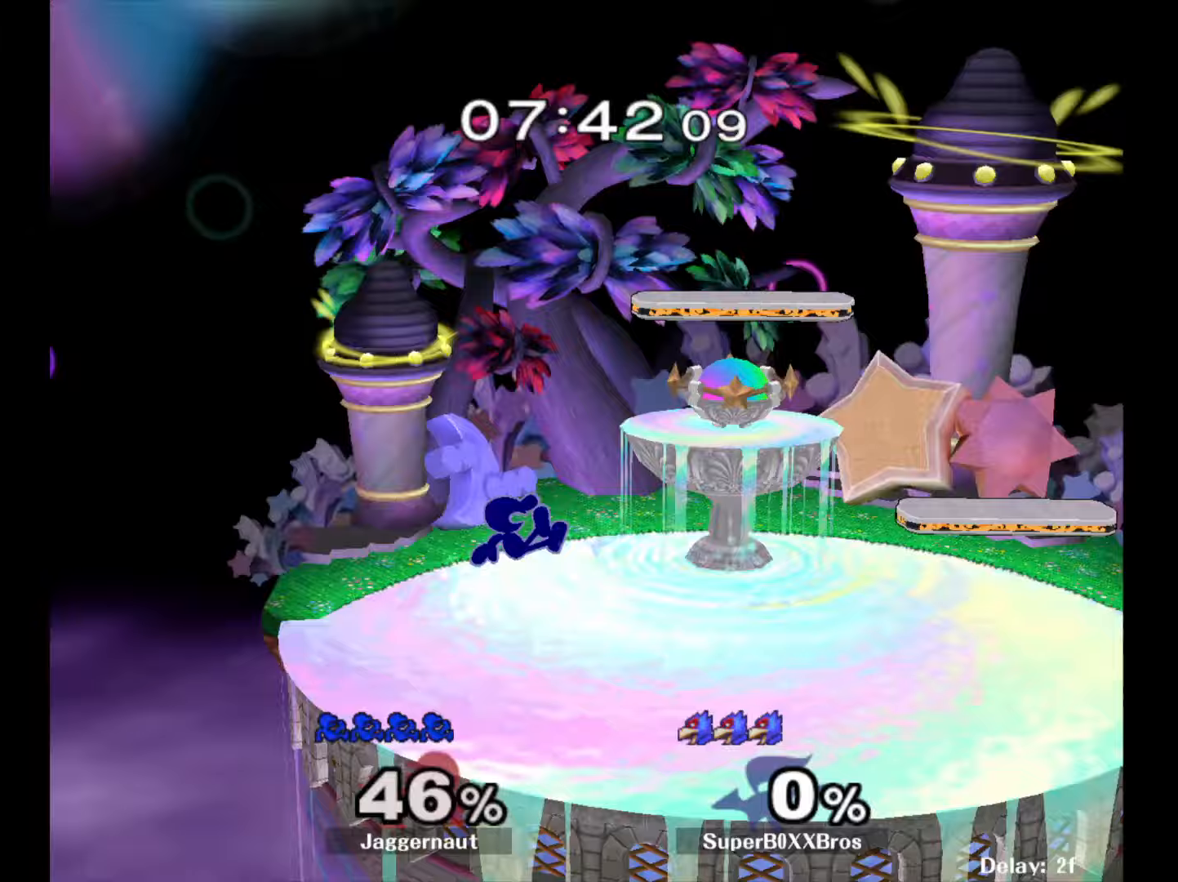
{"buttons": [], "left_stick": "center", "right_stick": "center", "events": [[50, "Y", "up"], [50, "left_stick", "center"], [83, "R1", "up"], [150, "left_stick", "right"], [350, "left_stick", "center"]]}
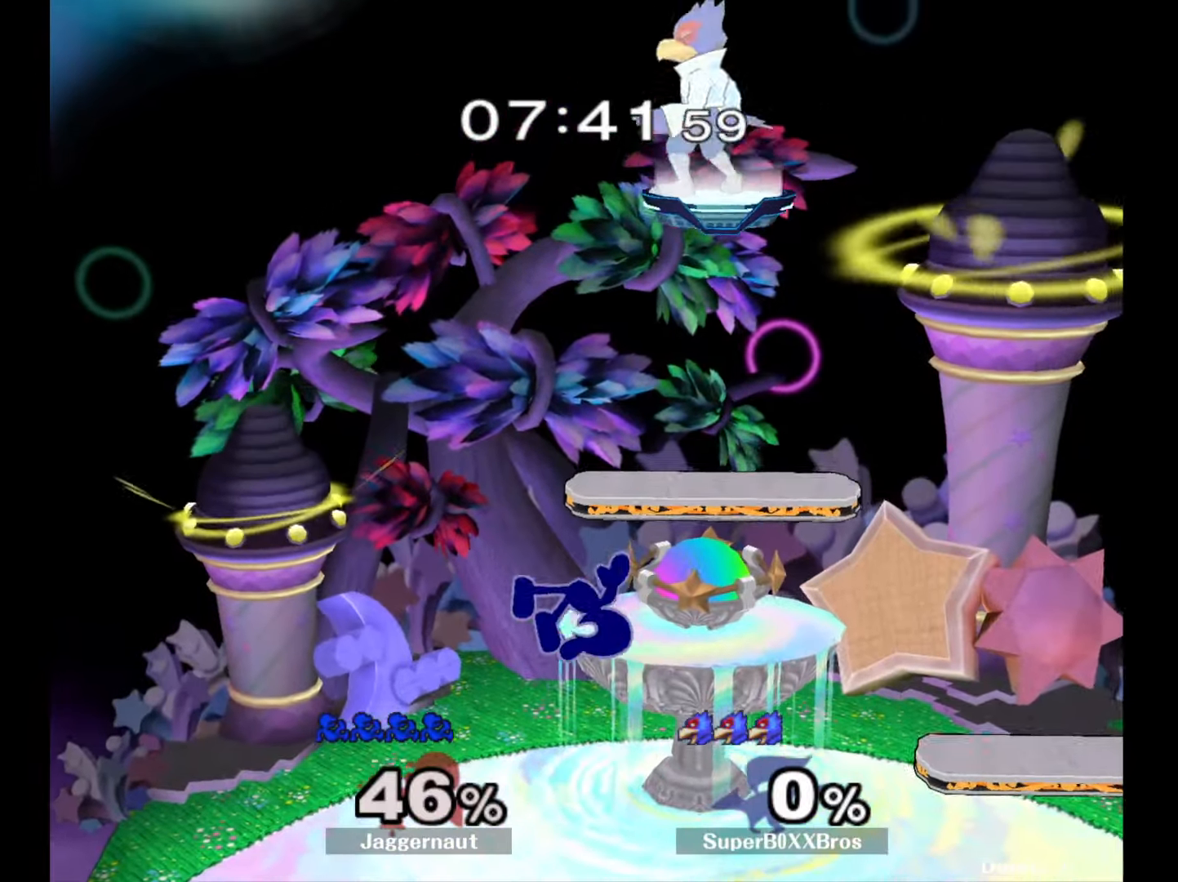
{"buttons": ["Y", "R1"], "left_stick": "down-right", "right_stick": "center", "events": [[33, "left_stick", "down-right"], [217, "R1", "down"], [300, "left_stick", "center"], [317, "R1", "up"], [383, "left_stick", "down-right"], [433, "Y", "down"], [500, "R1", "down"]]}
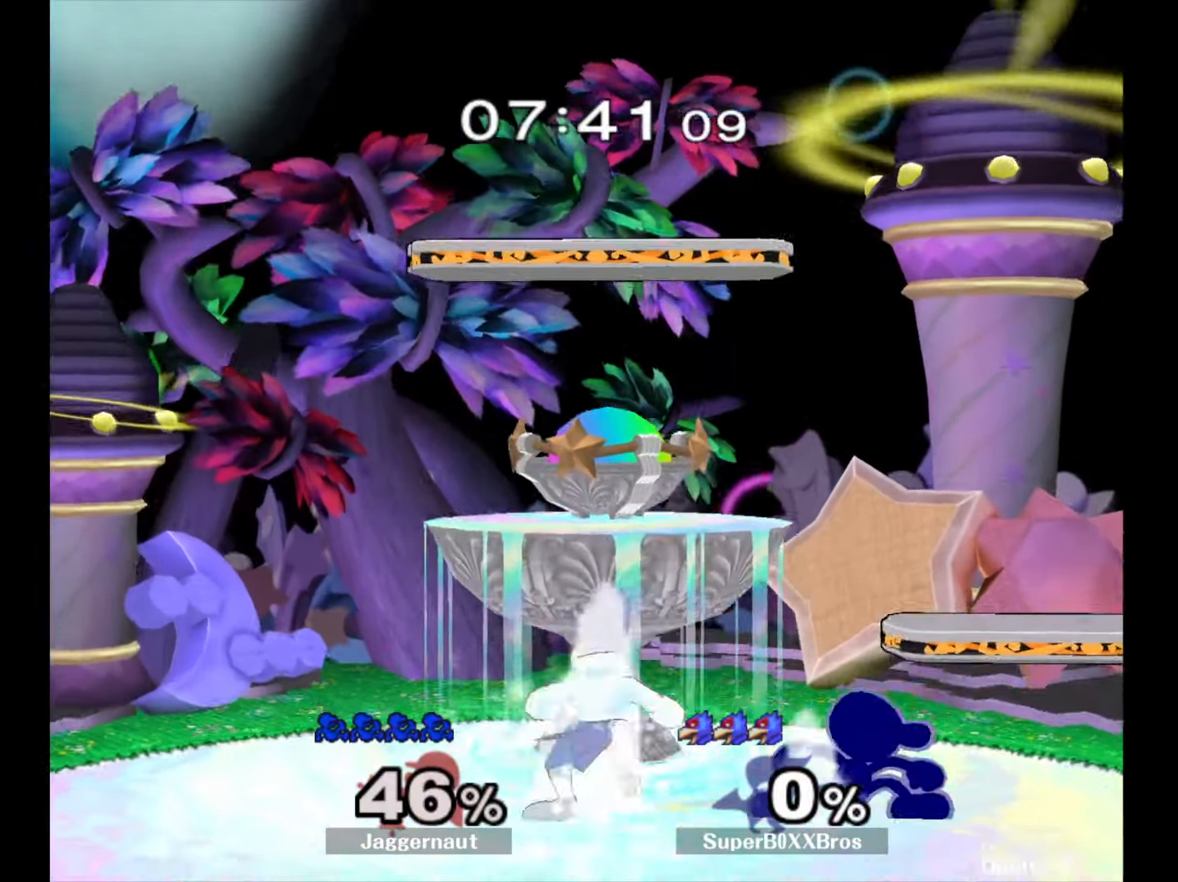
{"buttons": [], "left_stick": "left", "right_stick": "center", "events": [[83, "Y", "up"], [117, "R1", "up"], [117, "left_stick", "center"], [183, "left_stick", "left"], [233, "Y", "down"], [250, "left_stick", "down-left"], [317, "R1", "down"], [383, "Y", "up"], [383, "left_stick", "center"], [417, "R1", "up"], [467, "left_stick", "left"]]}
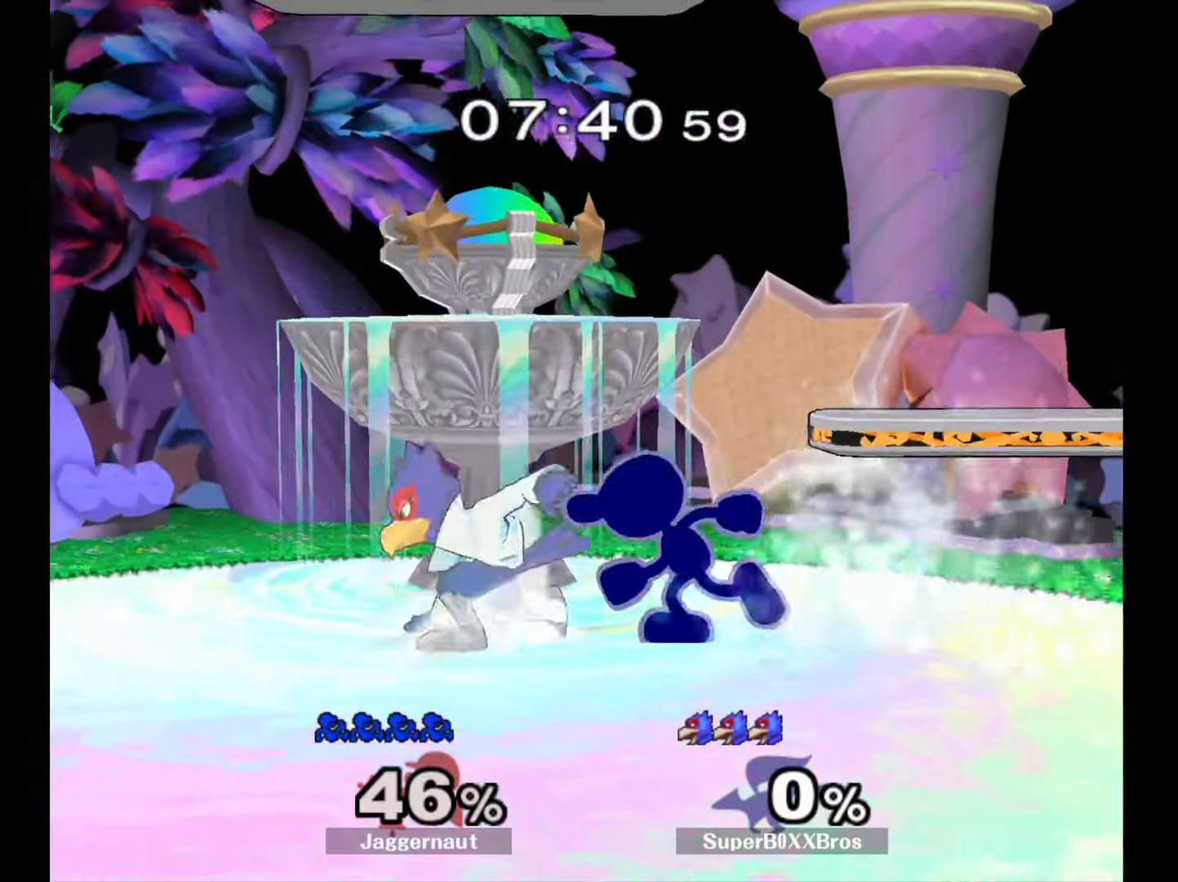
{"buttons": [], "left_stick": "left", "right_stick": "center", "events": []}
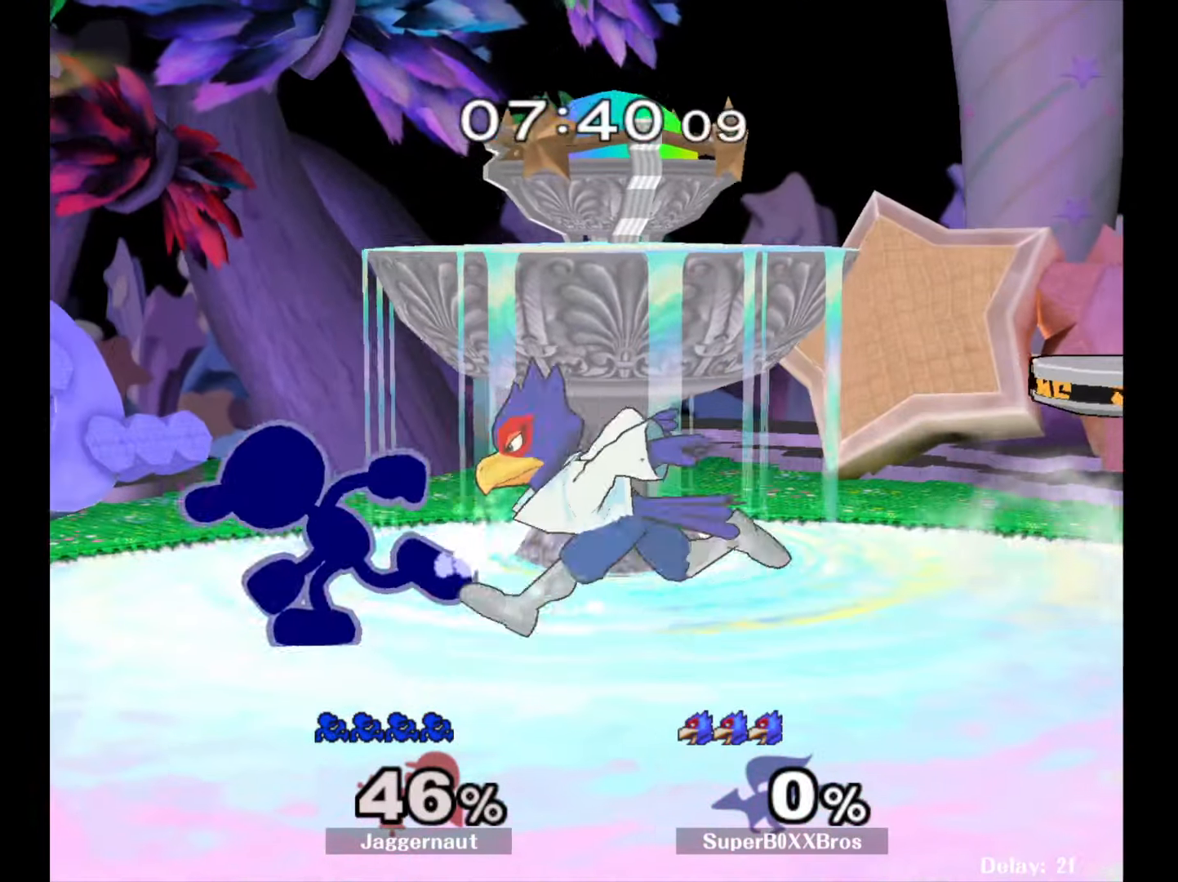
{"buttons": ["Y"], "left_stick": "right", "right_stick": "center", "events": [[33, "Y", "down"], [50, "left_stick", "down-left"], [100, "R1", "down"], [200, "Y", "up"], [217, "left_stick", "center"], [250, "R1", "up"], [300, "left_stick", "left"], [467, "Y", "down"], [467, "left_stick", "right"]]}
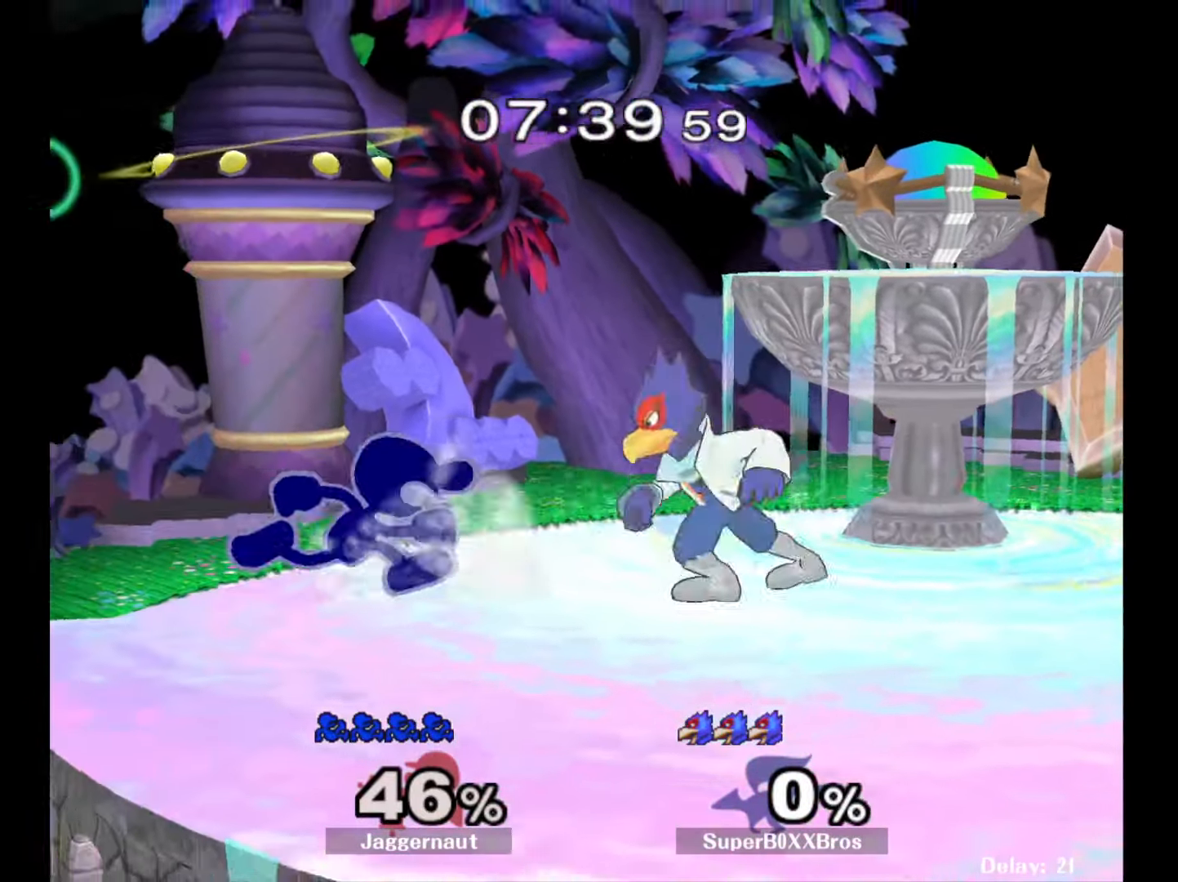
{"buttons": [], "left_stick": "right", "right_stick": "center", "events": [[17, "Y", "up"], [100, "A", "down"], [217, "A", "up"]]}
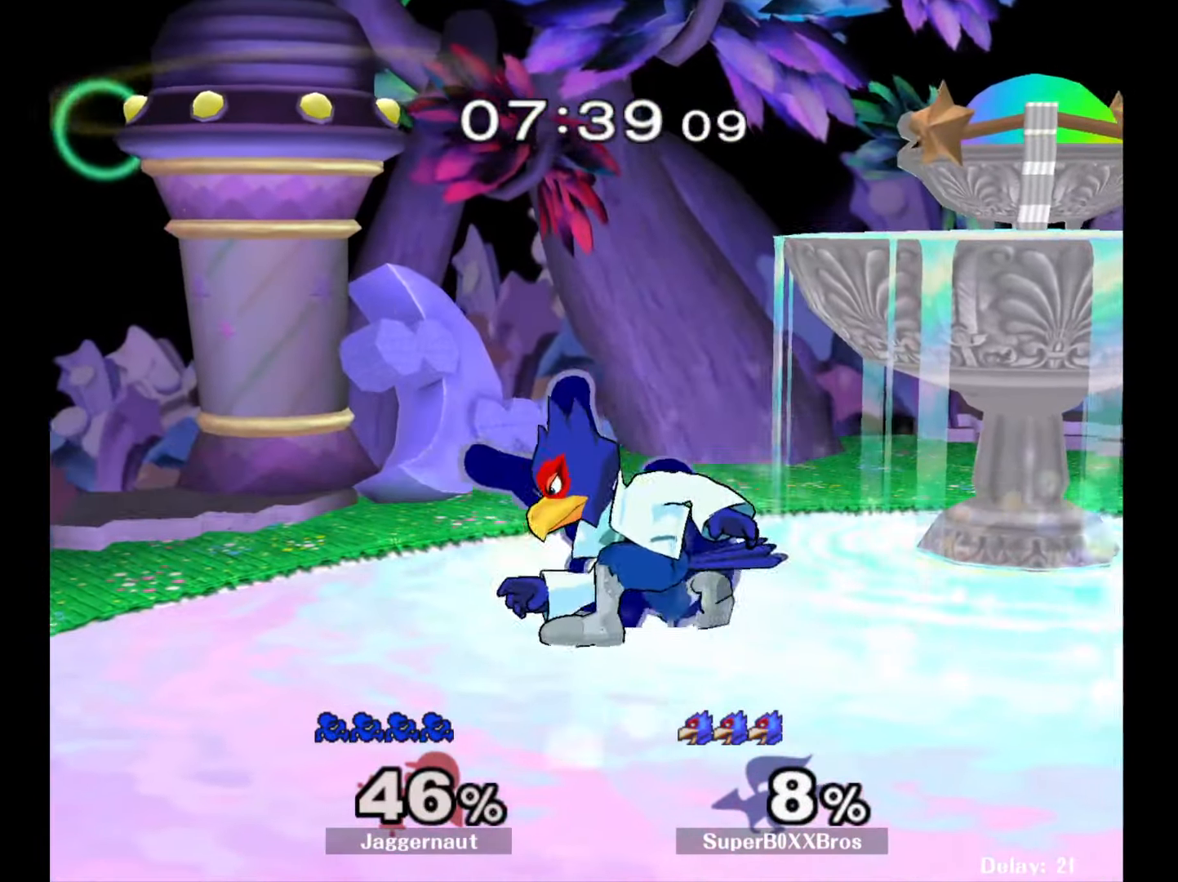
{"buttons": [], "left_stick": "center", "right_stick": "center", "events": [[67, "left_stick", "center"], [200, "R1", "down"], [500, "R1", "up"]]}
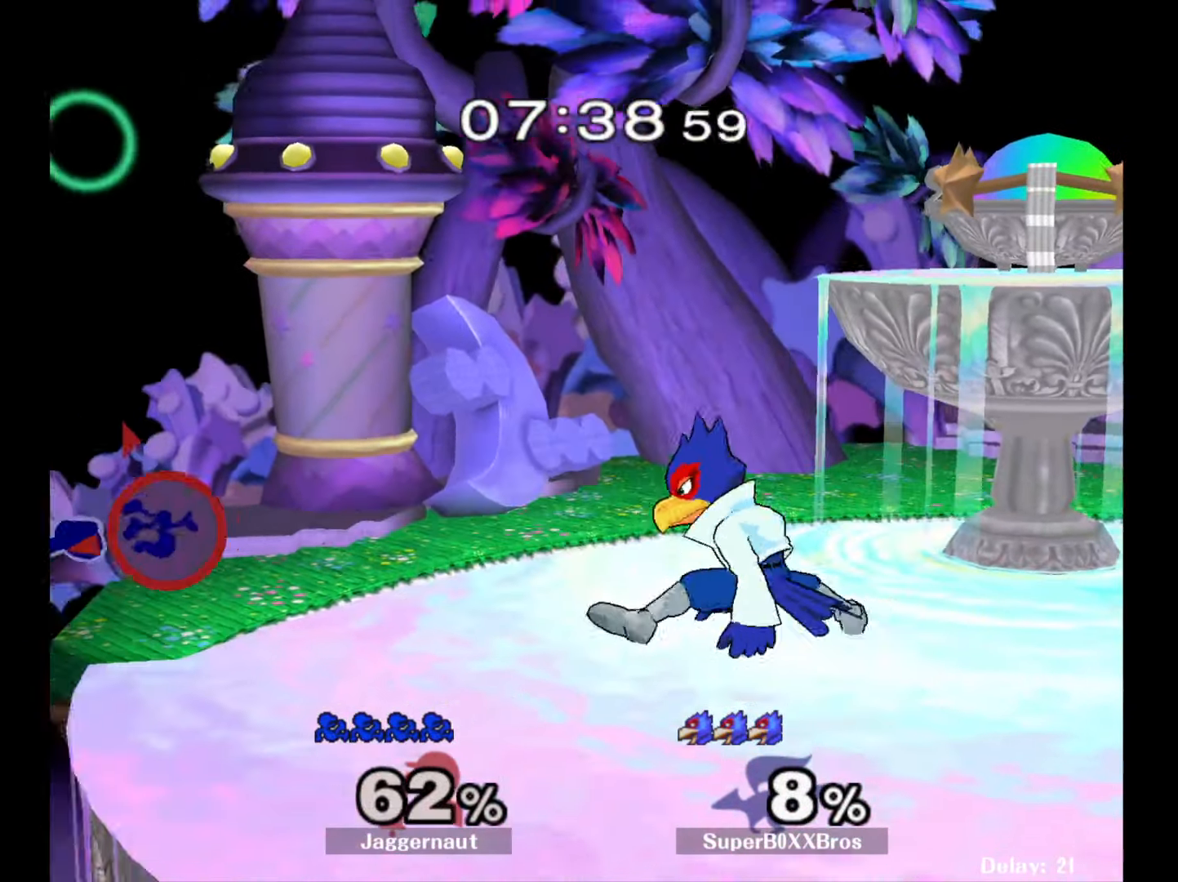
{"buttons": [], "left_stick": "right", "right_stick": "center", "events": [[50, "R1", "down"], [167, "left_stick", "right"], [217, "R1", "up"]]}
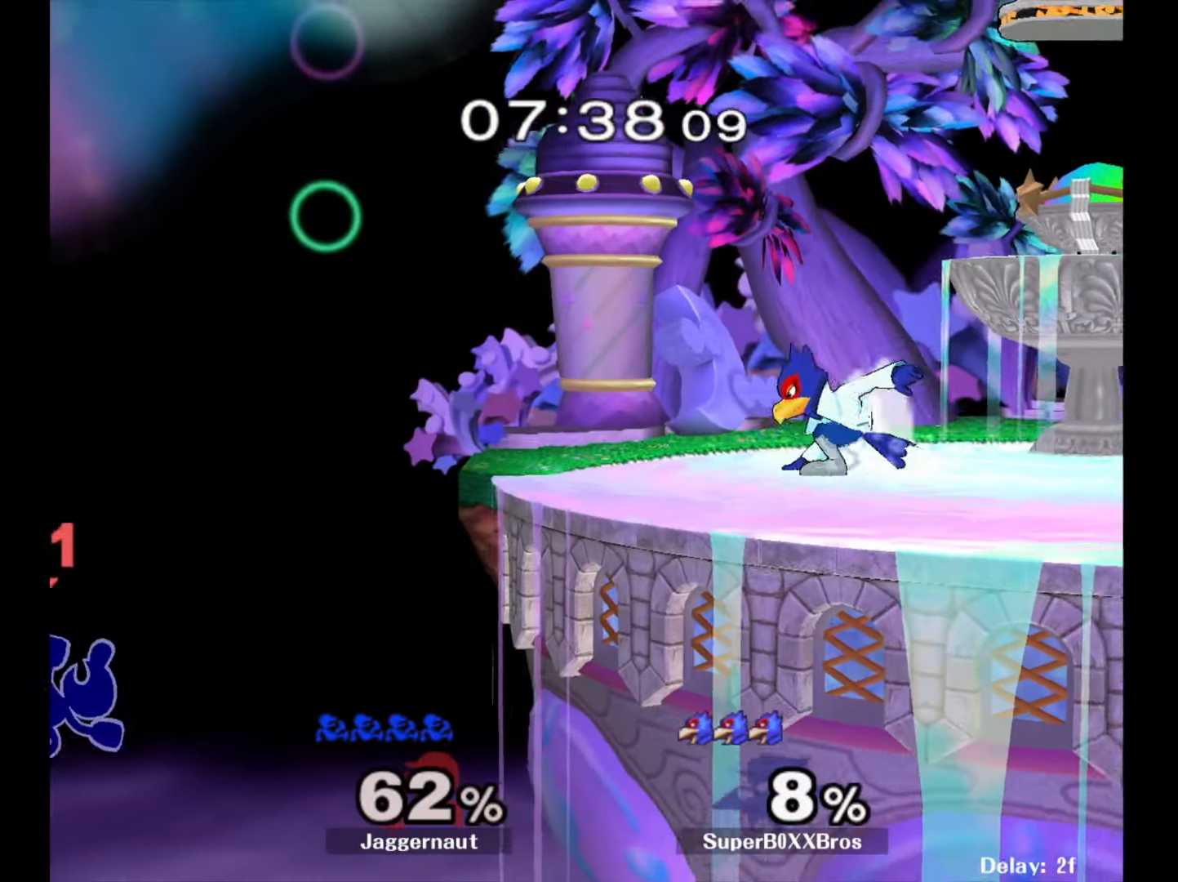
{"buttons": ["Y"], "left_stick": "right", "right_stick": "center", "events": [[167, "Y", "down"]]}
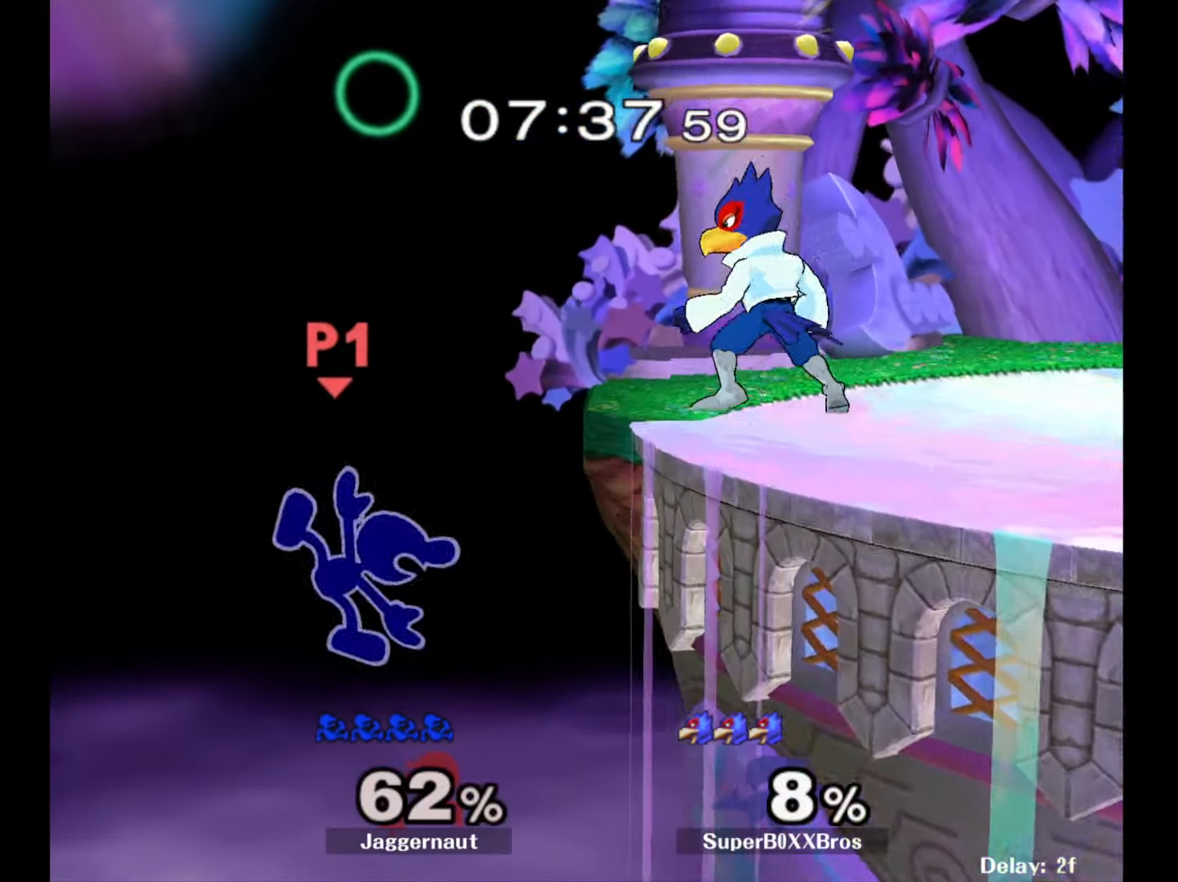
{"buttons": ["Y"], "left_stick": "down-right", "right_stick": "center", "events": [[83, "Y", "up"], [167, "left_stick", "center"], [267, "left_stick", "left"], [333, "Y", "down"], [333, "left_stick", "right"], [450, "left_stick", "down-right"]]}
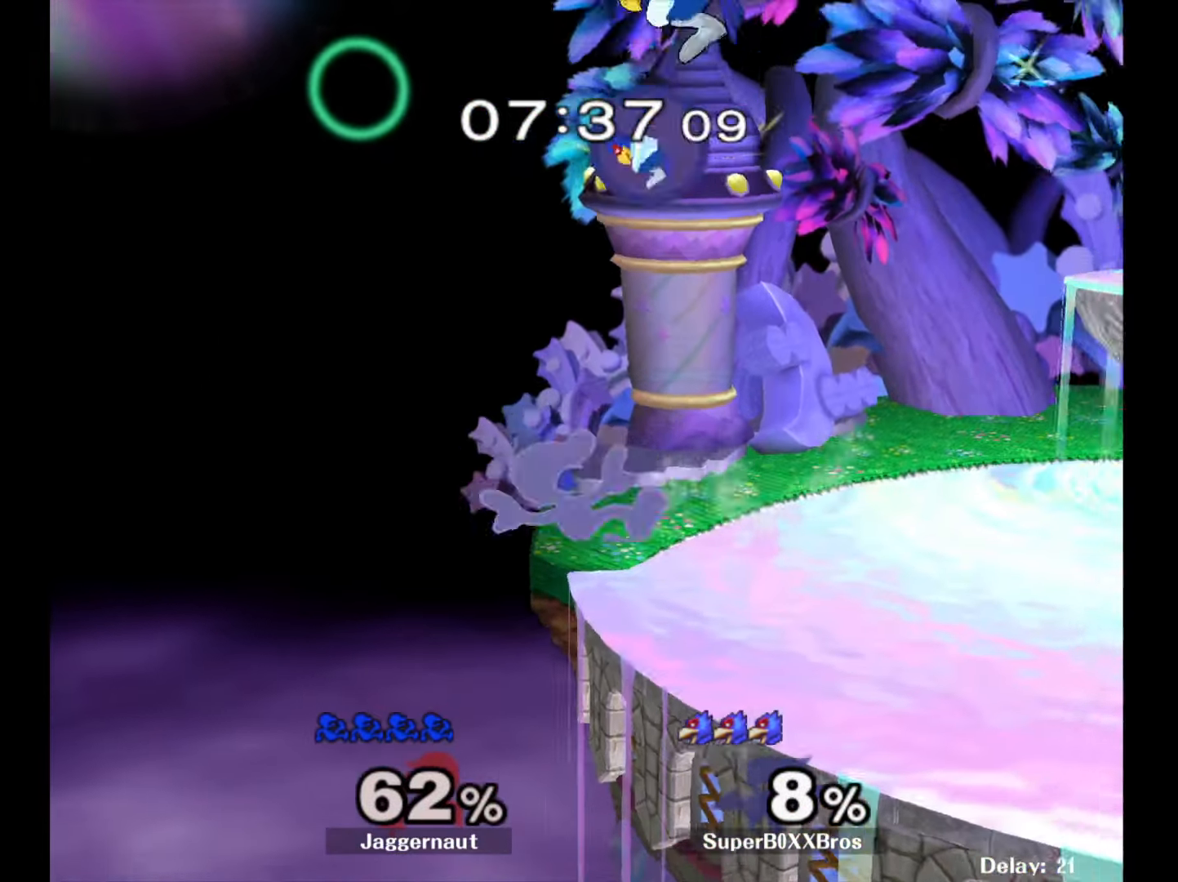
{"buttons": ["R1"], "left_stick": "center", "right_stick": "center", "events": [[17, "R1", "down"], [117, "Y", "up"], [183, "left_stick", "center"]]}
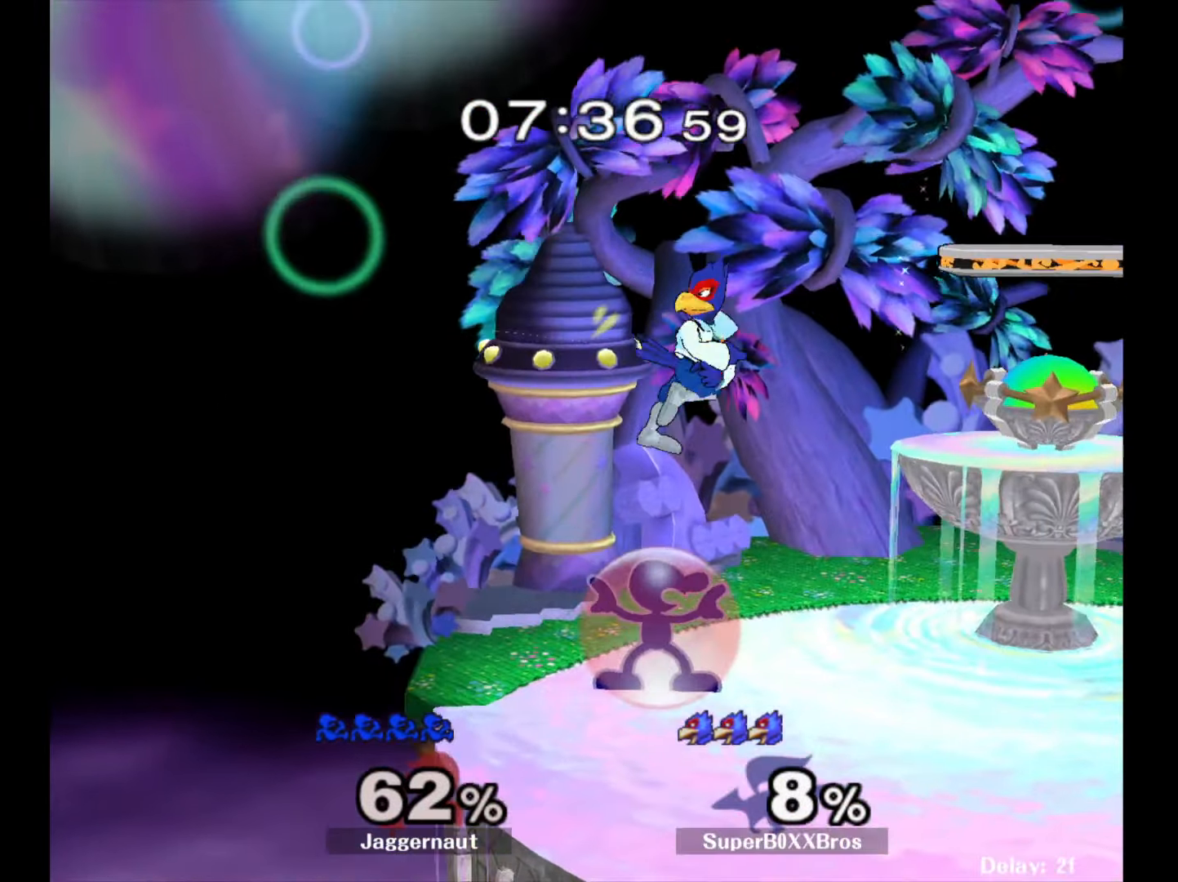
{"buttons": ["Y", "R1"], "left_stick": "center", "right_stick": "center", "events": [[433, "Y", "down"]]}
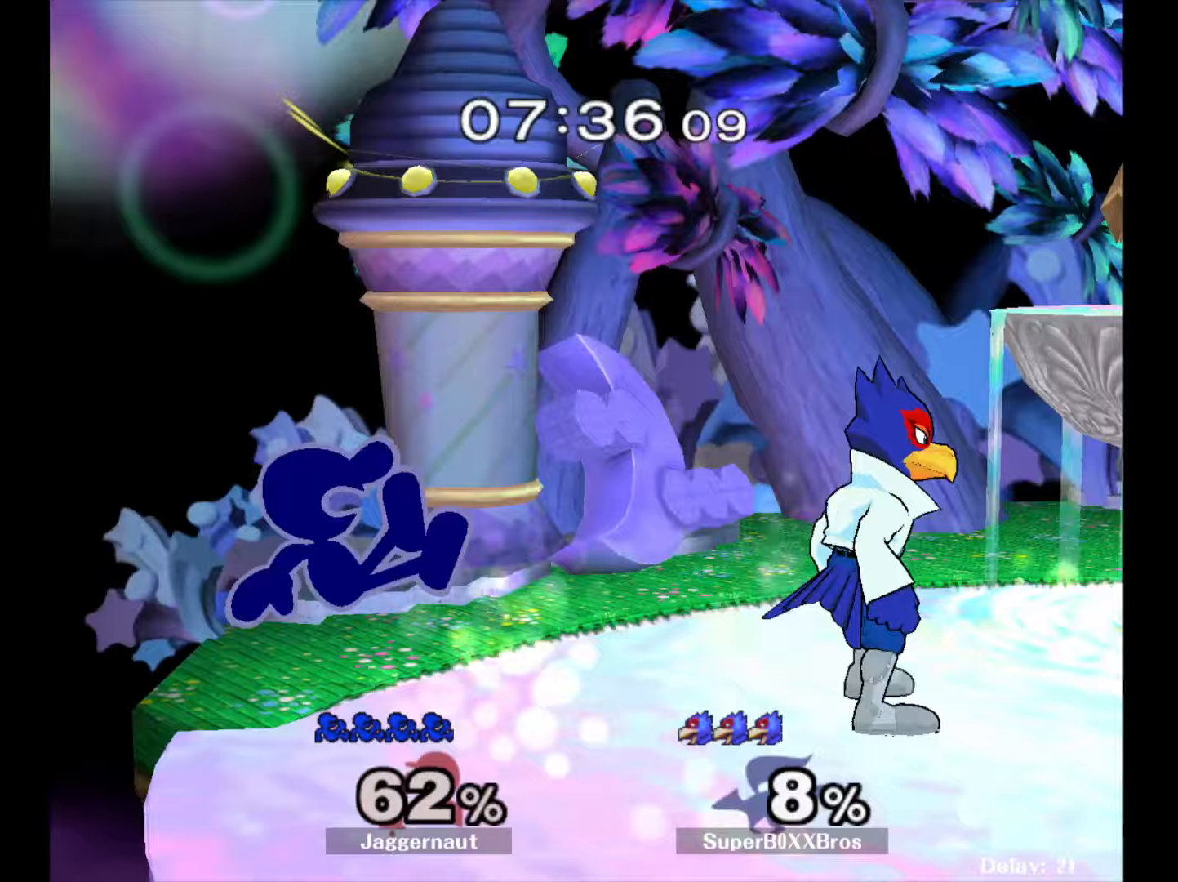
{"buttons": [], "left_stick": "right", "right_stick": "center", "events": [[83, "left_stick", "right"], [117, "R1", "up"], [117, "Y", "up"], [217, "right_stick", "down"], [283, "right_stick", "center"]]}
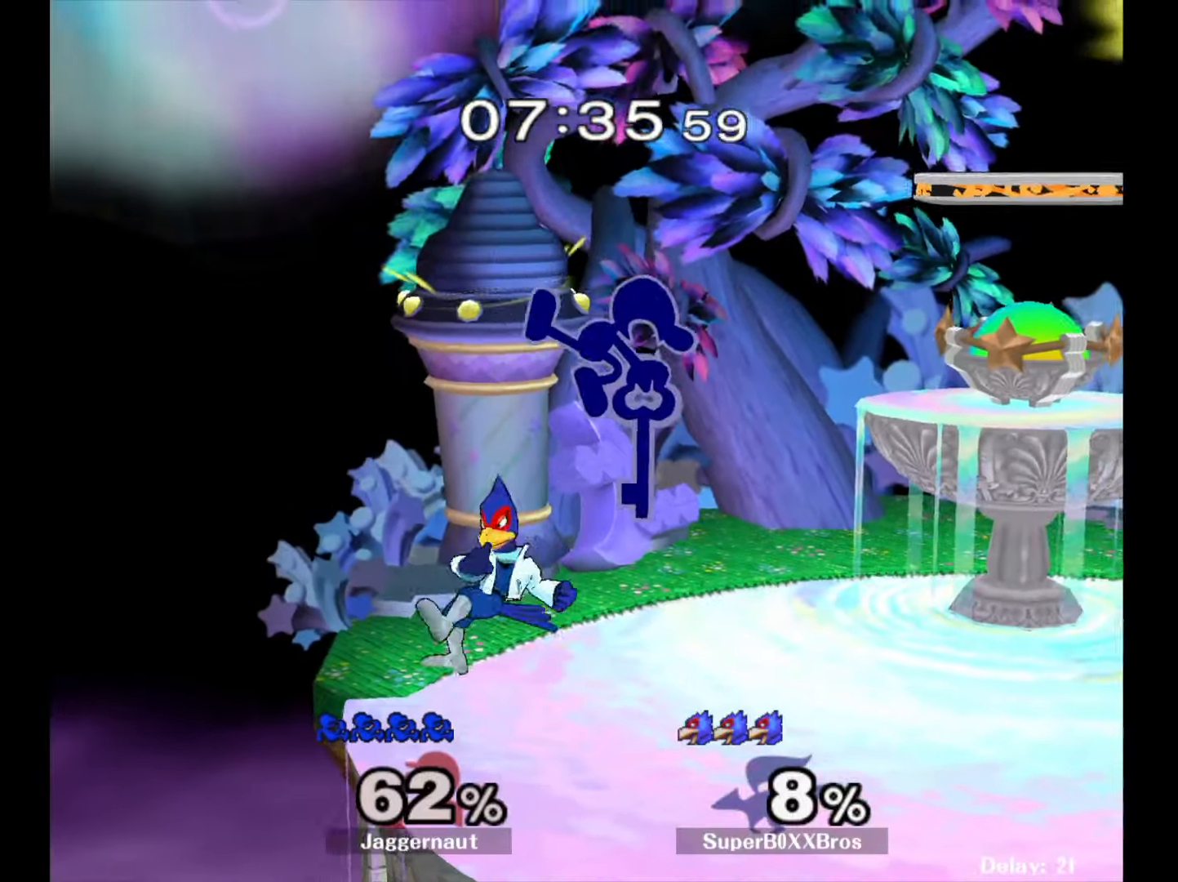
{"buttons": [], "left_stick": "right", "right_stick": "center", "events": [[50, "left_stick", "down"], [167, "R1", "down"], [183, "left_stick", "right"], [300, "R1", "up"], [300, "left_stick", "center"], [367, "left_stick", "right"]]}
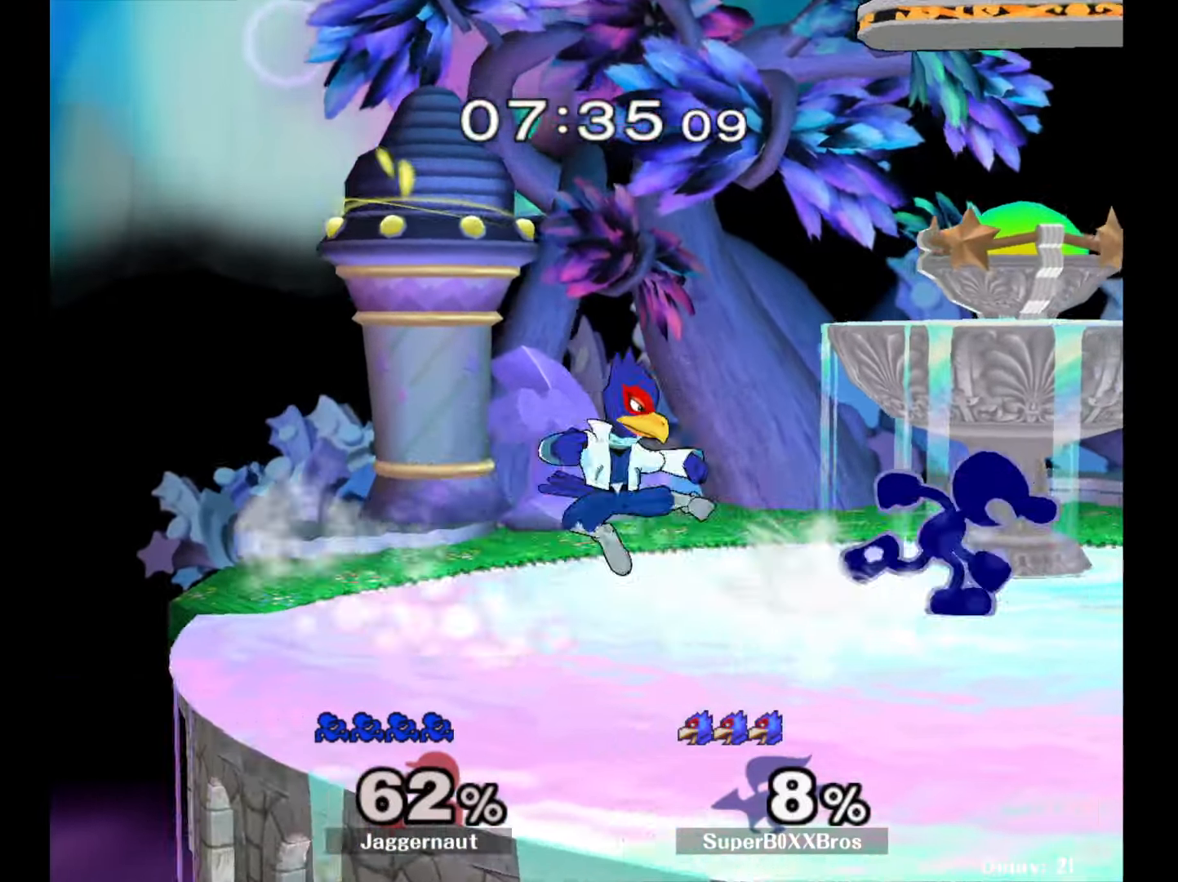
{"buttons": [], "left_stick": "center", "right_stick": "center", "events": [[33, "Y", "down"], [50, "left_stick", "left"], [67, "Y", "up"], [167, "A", "down"], [267, "left_stick", "up-right"], [283, "A", "up"], [400, "left_stick", "center"]]}
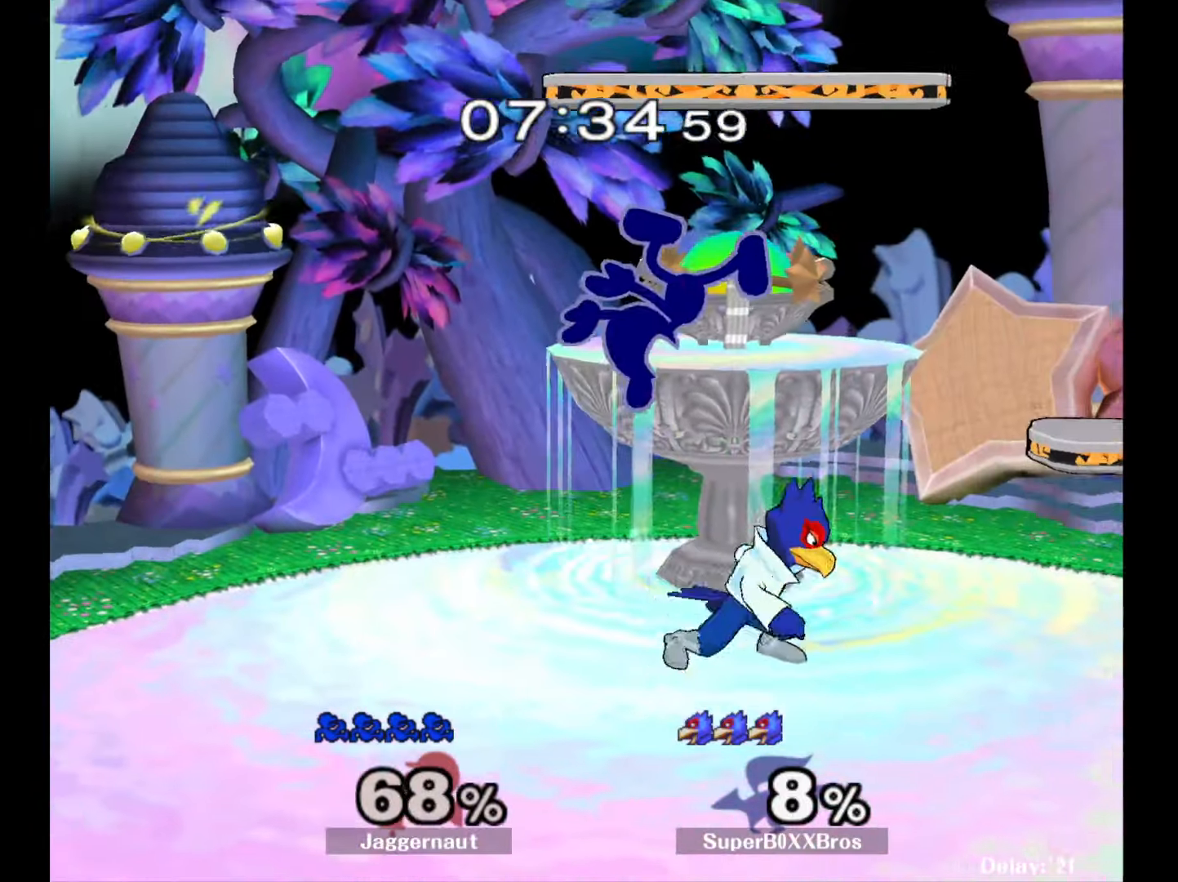
{"buttons": ["Y"], "left_stick": "down-right", "right_stick": "center", "events": [[217, "Y", "down"], [217, "left_stick", "up-left"], [367, "left_stick", "right"], [467, "left_stick", "down-right"]]}
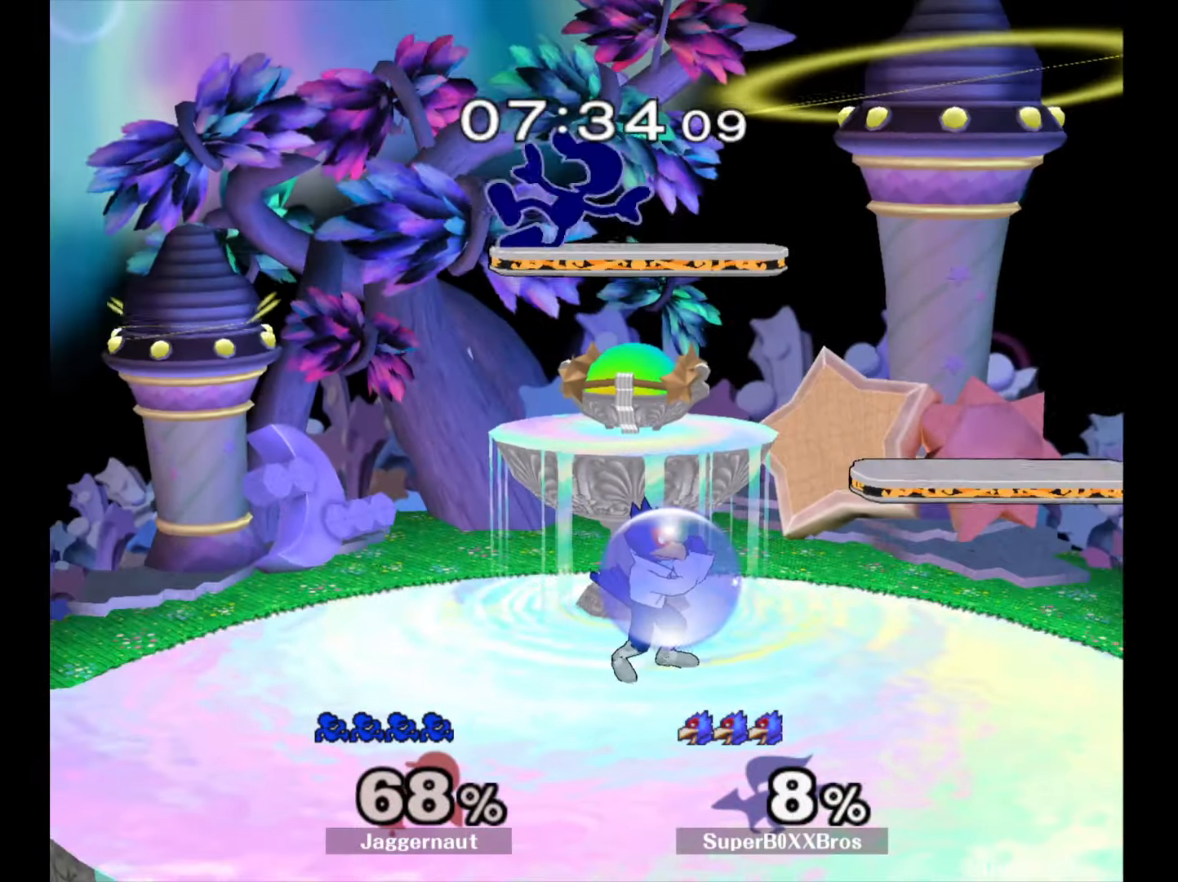
{"buttons": ["R1"], "left_stick": "left", "right_stick": "center", "events": [[17, "R1", "down"], [33, "Y", "up"], [117, "left_stick", "center"], [150, "R1", "up"], [250, "left_stick", "left"], [350, "R1", "down"]]}
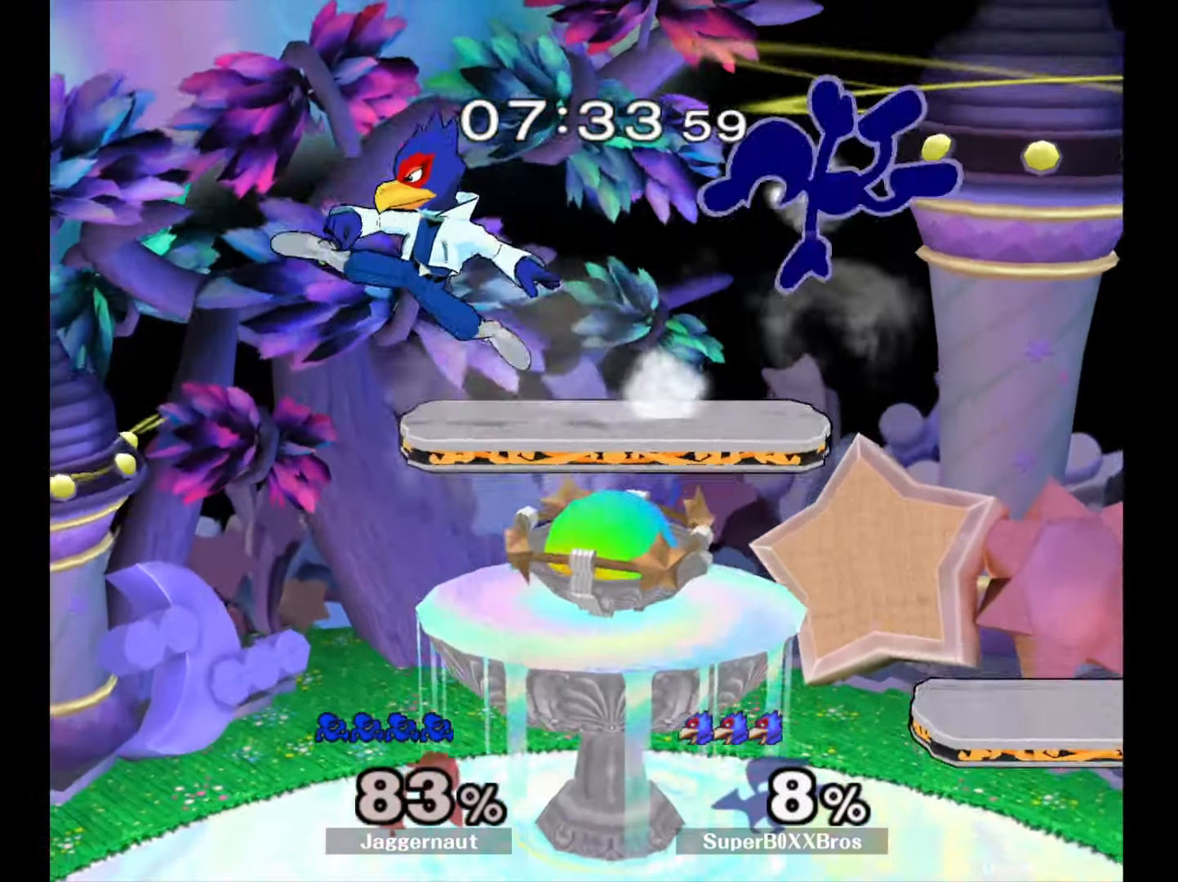
{"buttons": [], "left_stick": "left", "right_stick": "center", "events": [[250, "R1", "up"], [367, "left_stick", "center"], [483, "left_stick", "left"]]}
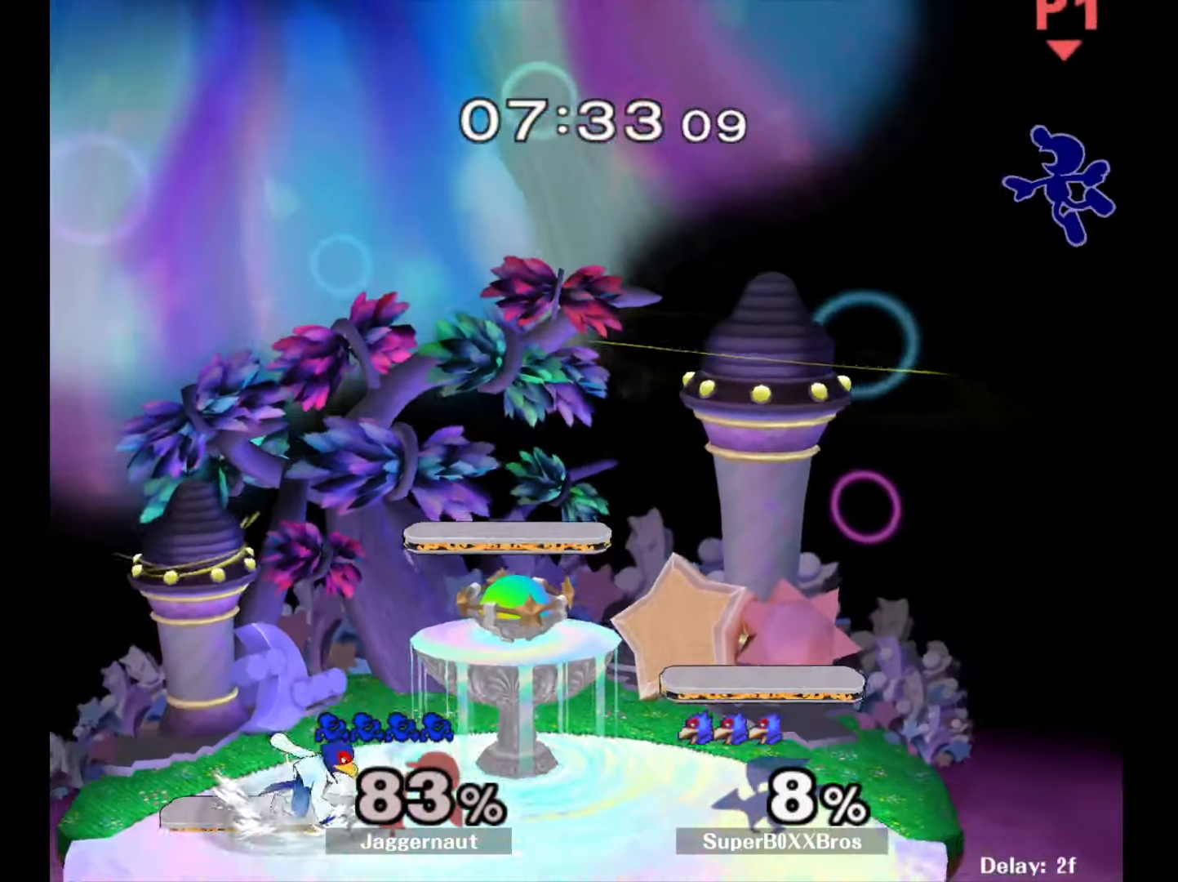
{"buttons": [], "left_stick": "left", "right_stick": "center", "events": [[183, "left_stick", "center"], [283, "left_stick", "left"]]}
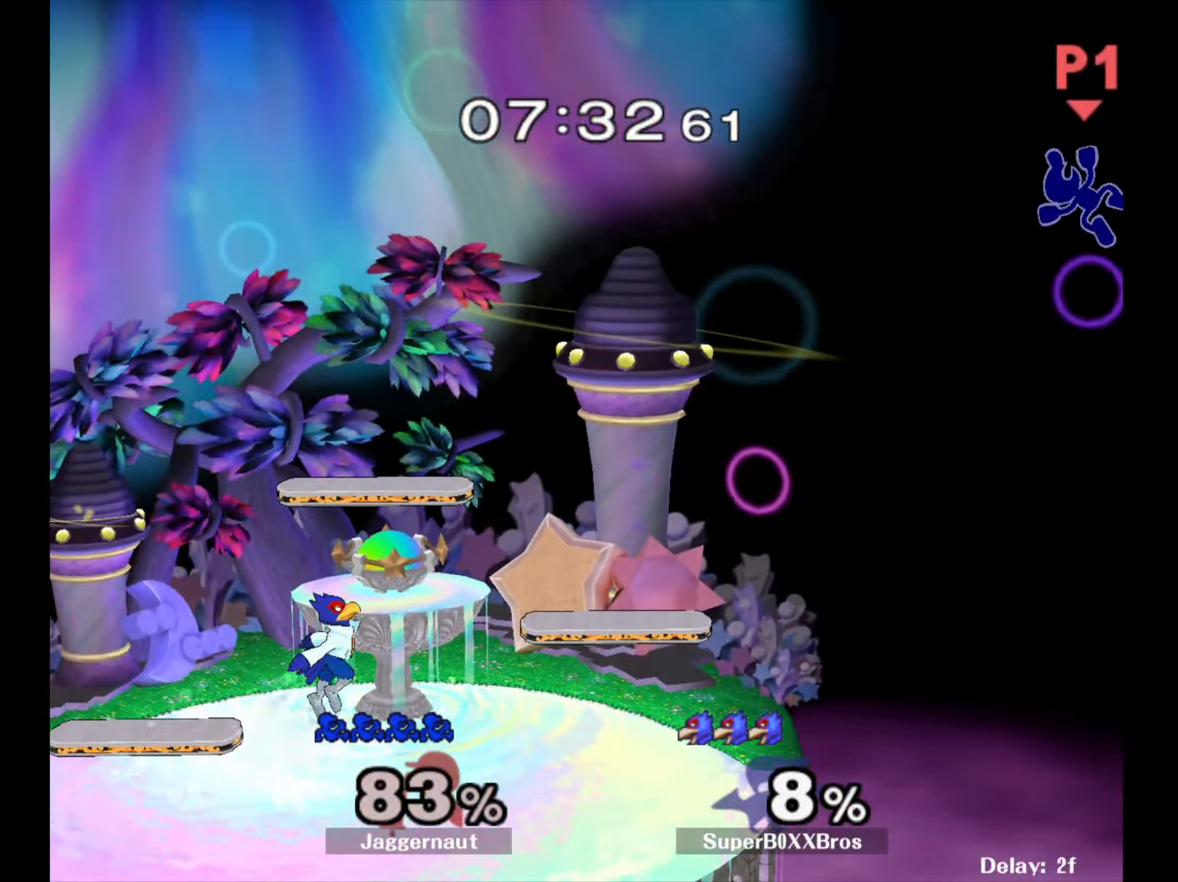
{"buttons": [], "left_stick": "down-left", "right_stick": "center", "events": [[317, "left_stick", "down-left"]]}
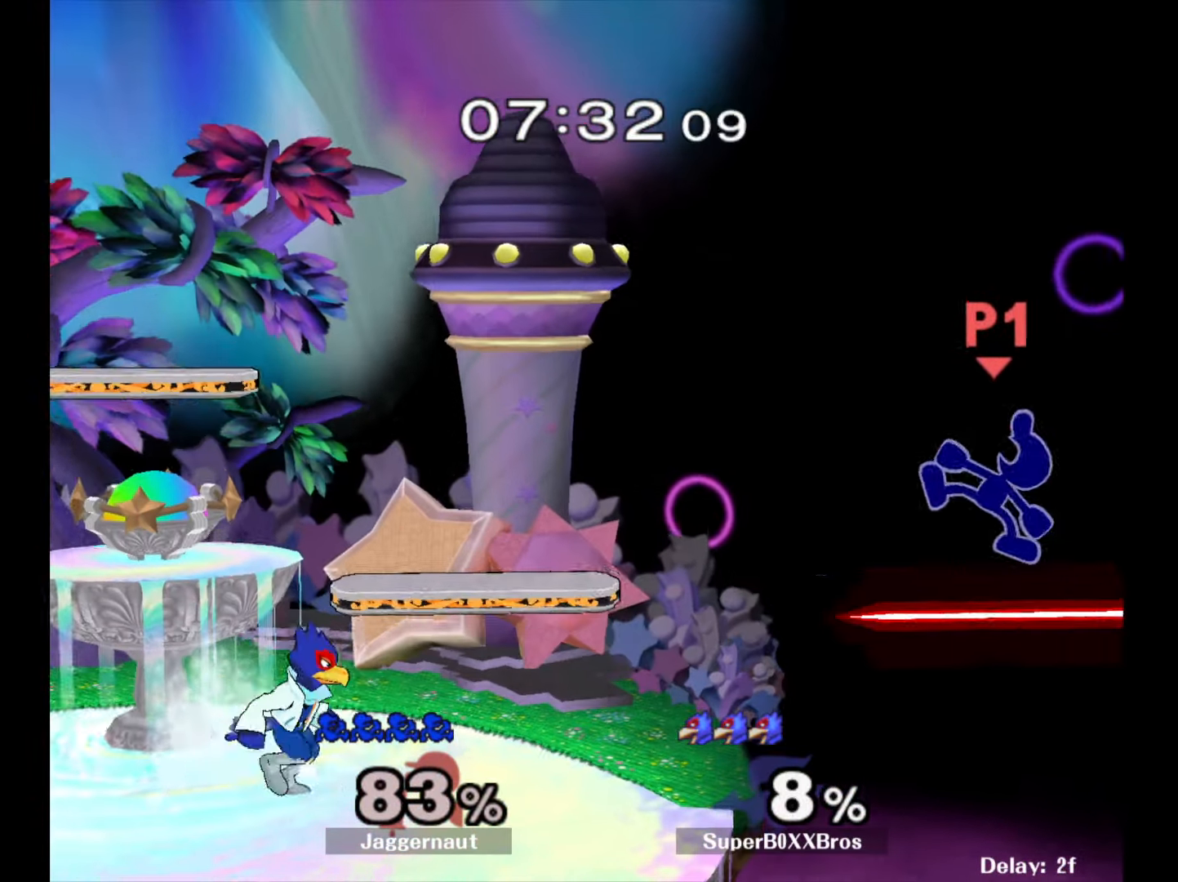
{"buttons": [], "left_stick": "left", "right_stick": "center", "events": [[67, "left_stick", "left"]]}
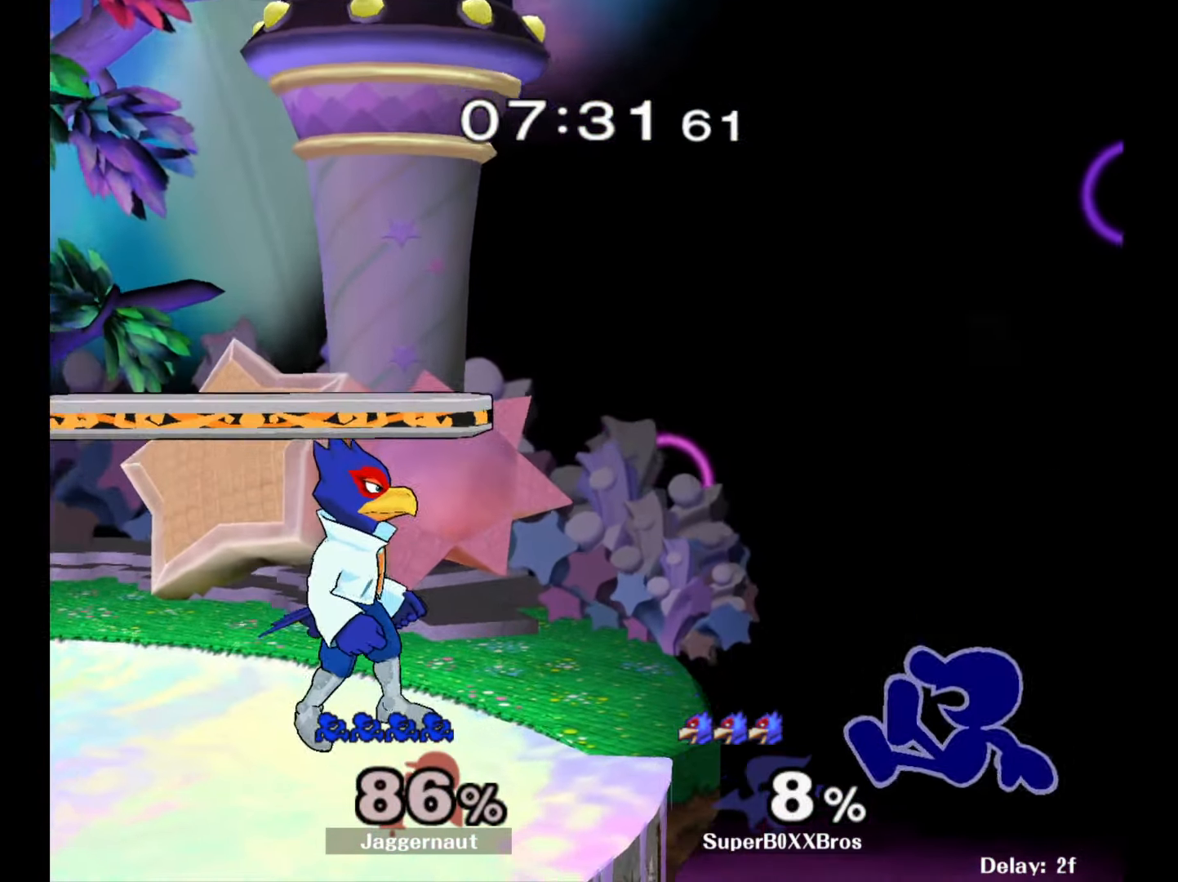
{"buttons": ["A"], "left_stick": "left", "right_stick": "center", "events": [[133, "left_stick", "center"], [233, "left_stick", "right"], [283, "left_stick", "left"], [300, "Y", "down"], [417, "A", "down"], [450, "Y", "up"]]}
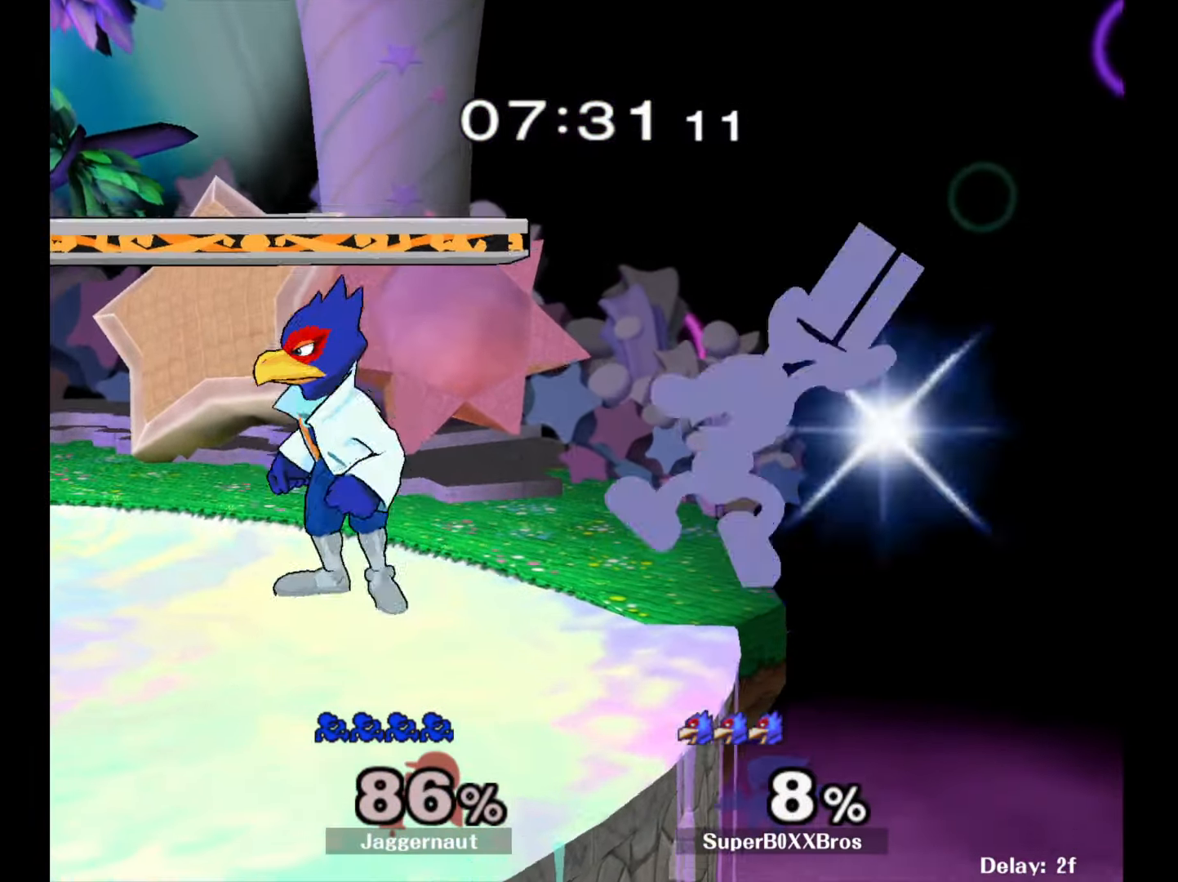
{"buttons": ["R1"], "left_stick": "down", "right_stick": "center", "events": [[83, "A", "up"], [400, "R1", "down"], [433, "left_stick", "down"]]}
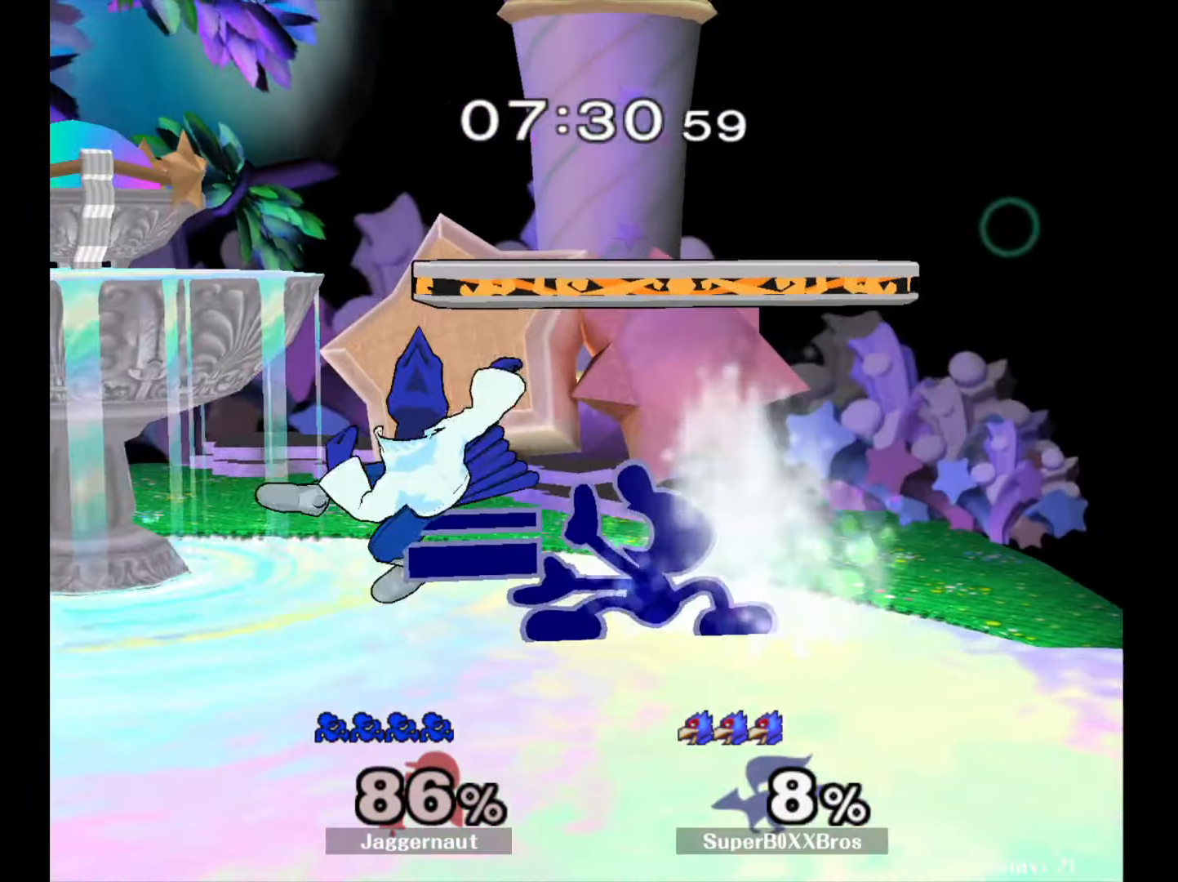
{"buttons": [], "left_stick": "left", "right_stick": "center", "events": [[50, "R1", "up"], [67, "R1", "down"], [317, "left_stick", "center"], [417, "left_stick", "left"], [467, "R1", "up"]]}
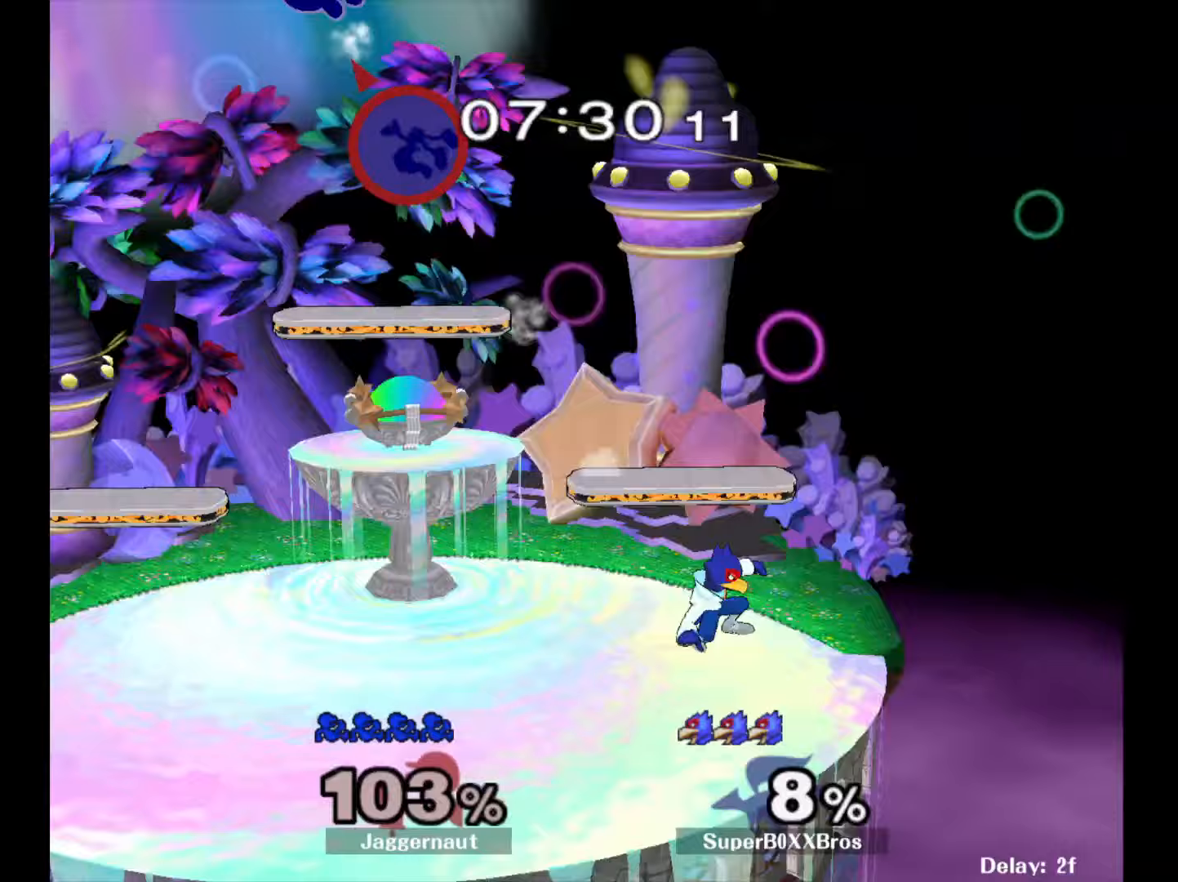
{"buttons": [], "left_stick": "left", "right_stick": "center", "events": []}